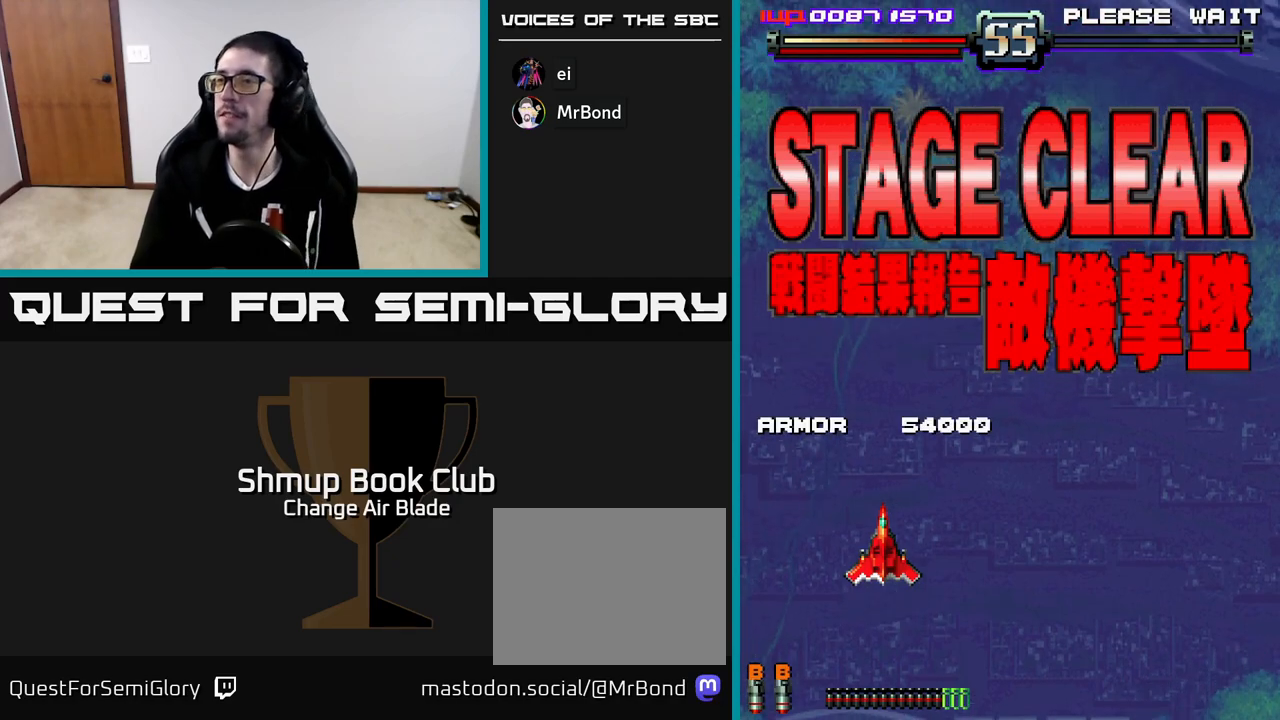
Gameplay with a controller (Xbox layout); each line is a JSON object with the inputs held at the frame after it. "events" lists button and stick changes between this image and that frame as [ms after this image, input, new state], when the widget could be followed in between.
{"buttons": ["A"], "left_stick": "center", "right_stick": "center", "events": [[383, "A", "down"]]}
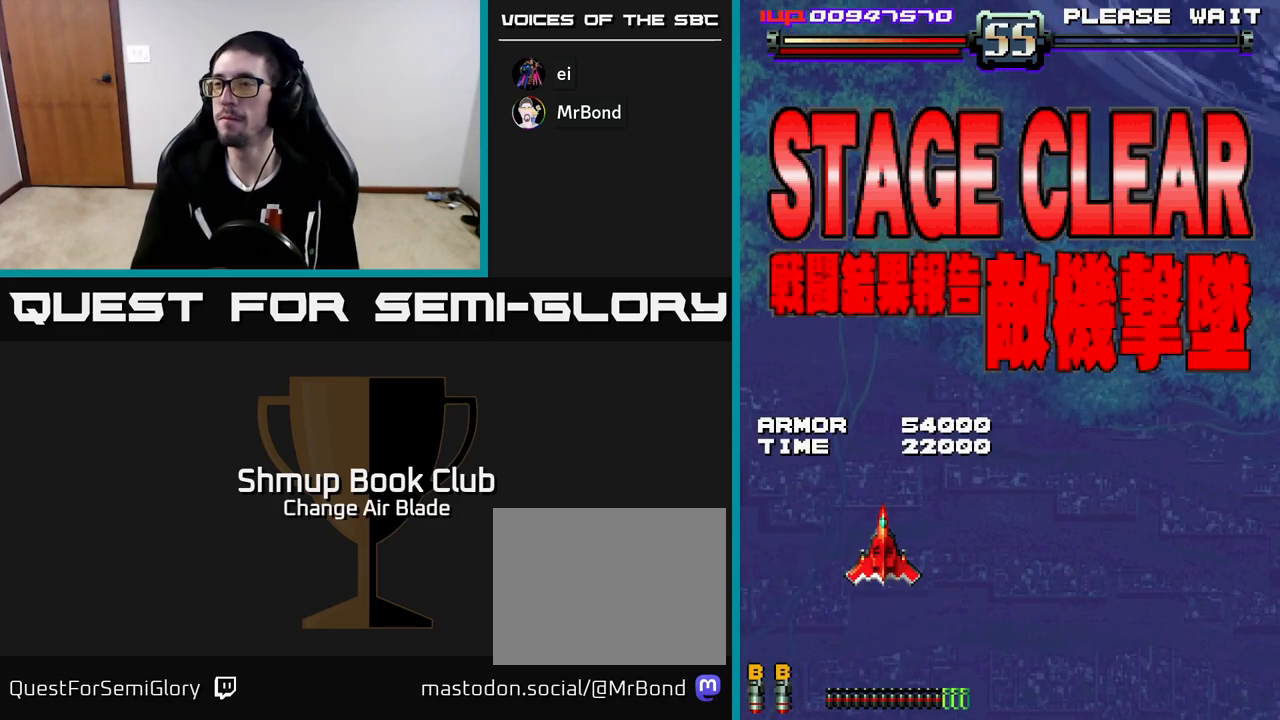
{"buttons": ["A"], "left_stick": "center", "right_stick": "center", "events": [[83, "A", "up"], [150, "A", "down"], [283, "A", "up"], [367, "A", "down"]]}
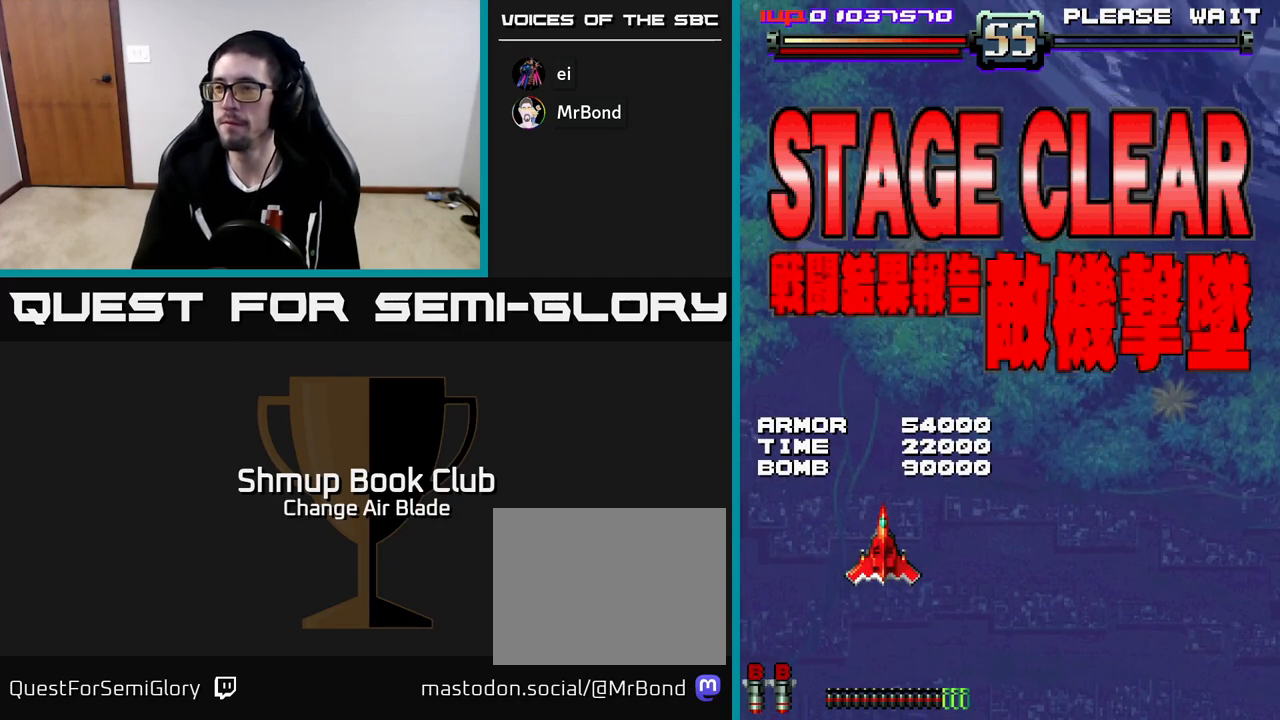
{"buttons": ["A"], "left_stick": "center", "right_stick": "center", "events": [[17, "A", "up"], [100, "A", "down"], [267, "A", "up"], [450, "A", "down"]]}
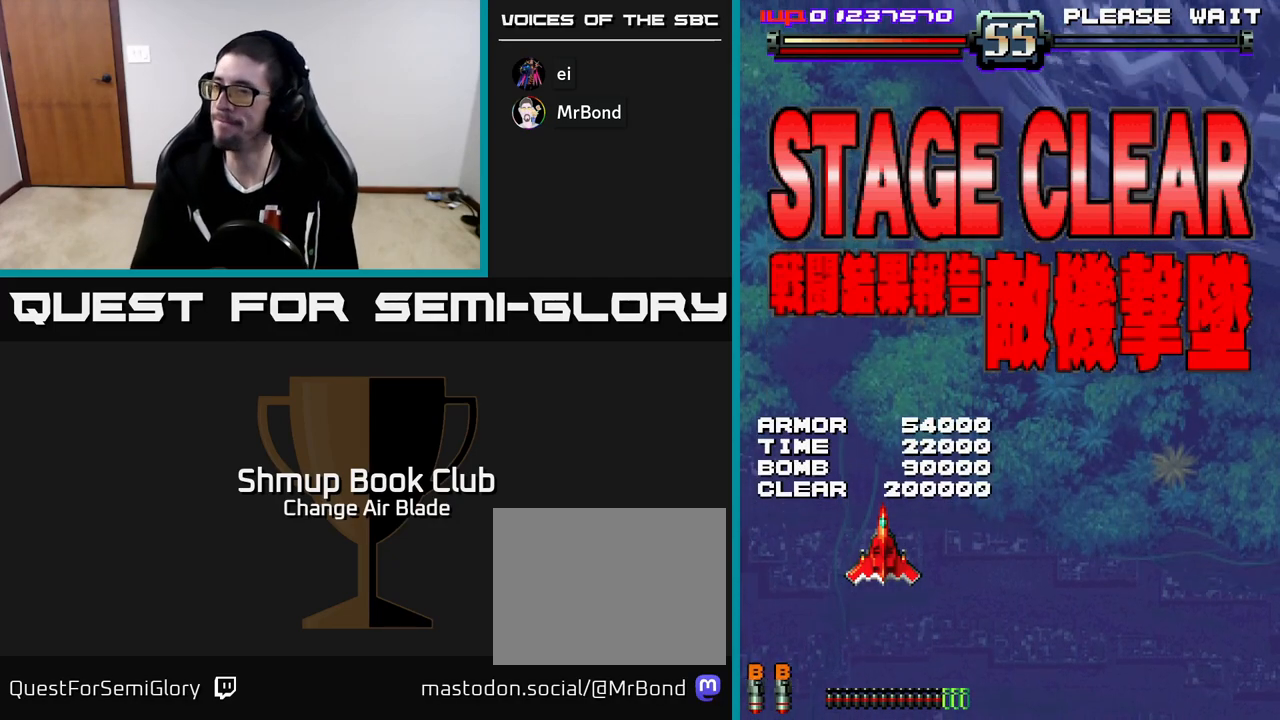
{"buttons": [], "left_stick": "center", "right_stick": "center", "events": [[133, "A", "up"], [233, "A", "down"], [417, "A", "up"]]}
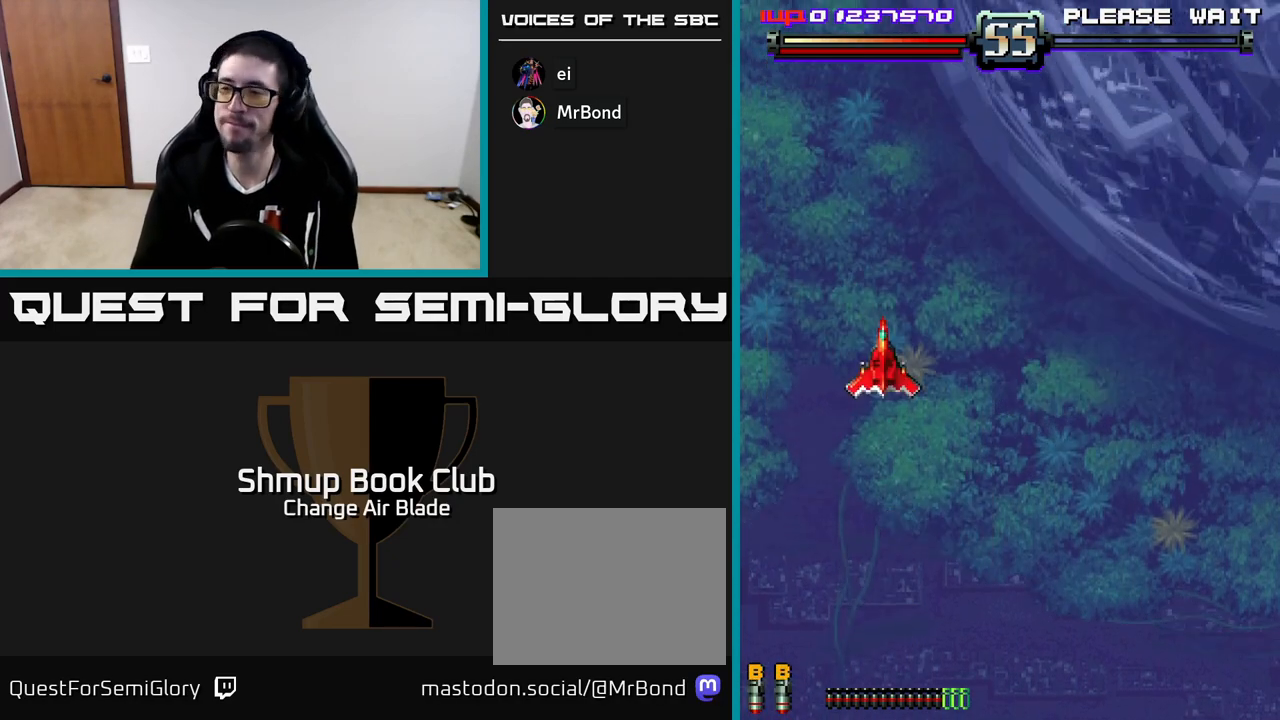
{"buttons": [], "left_stick": "center", "right_stick": "center", "events": [[50, "A", "down"], [233, "A", "up"]]}
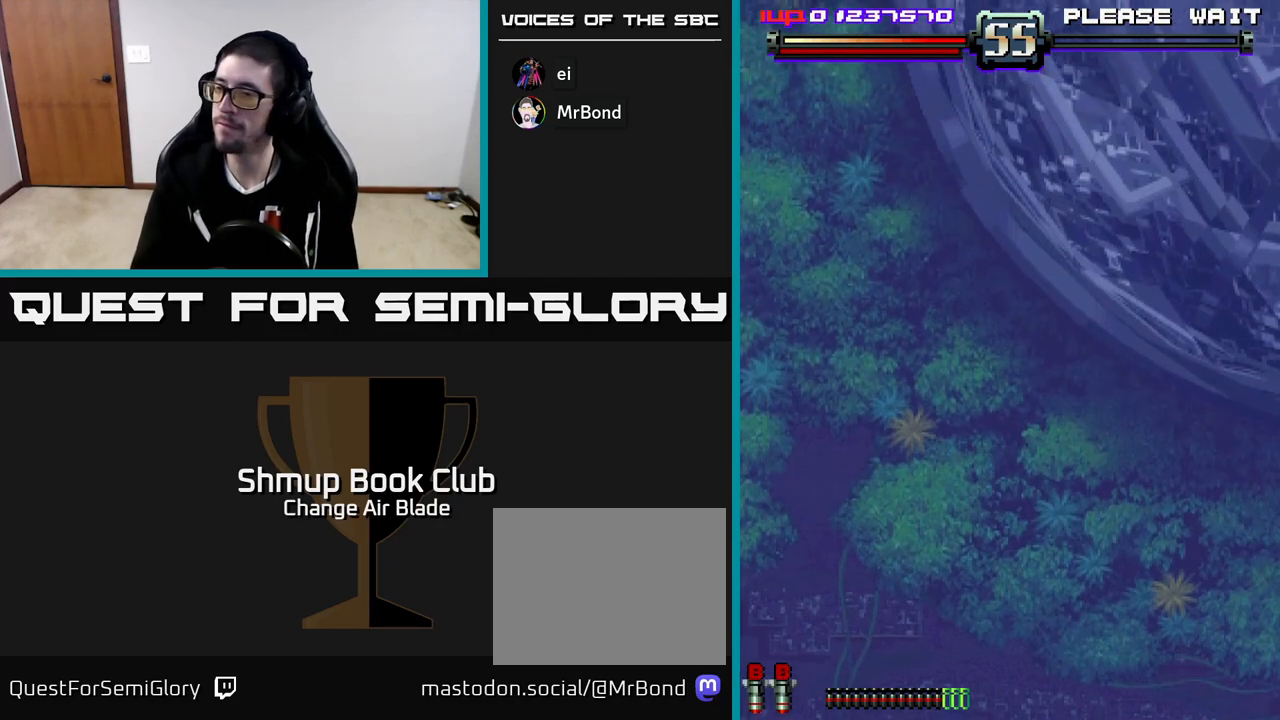
{"buttons": [], "left_stick": "center", "right_stick": "center", "events": []}
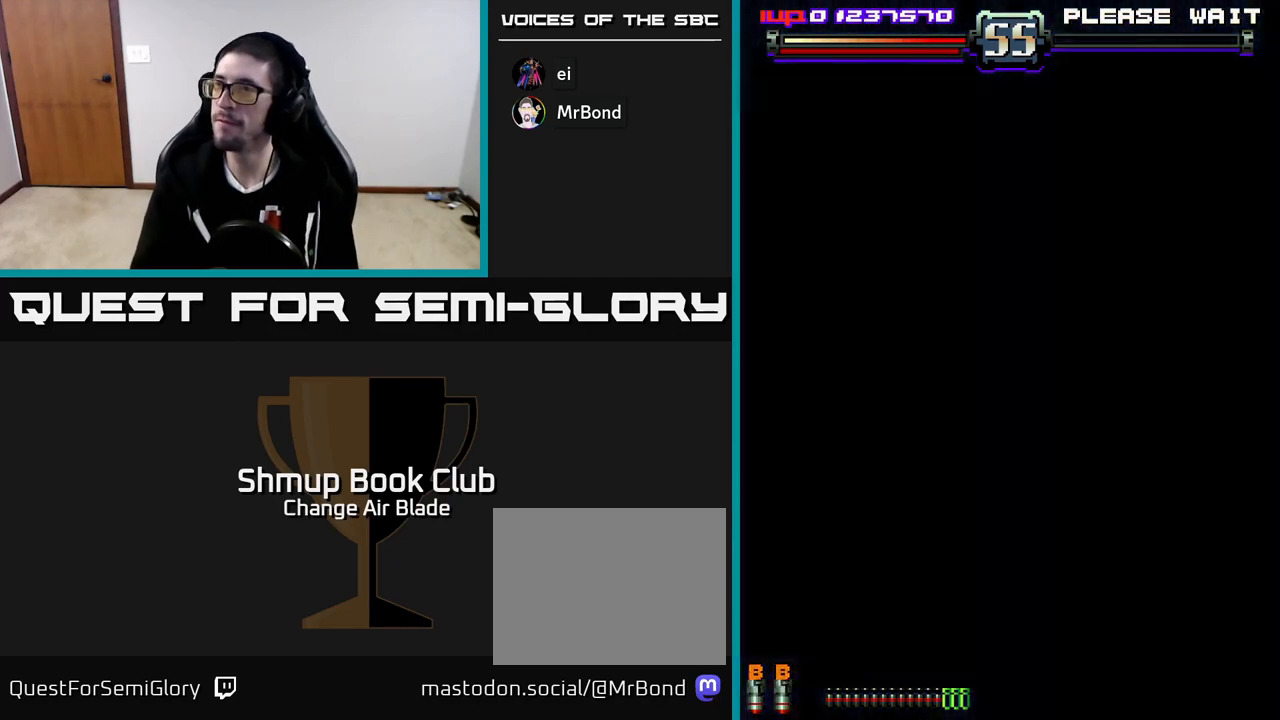
{"buttons": [], "left_stick": "center", "right_stick": "center", "events": []}
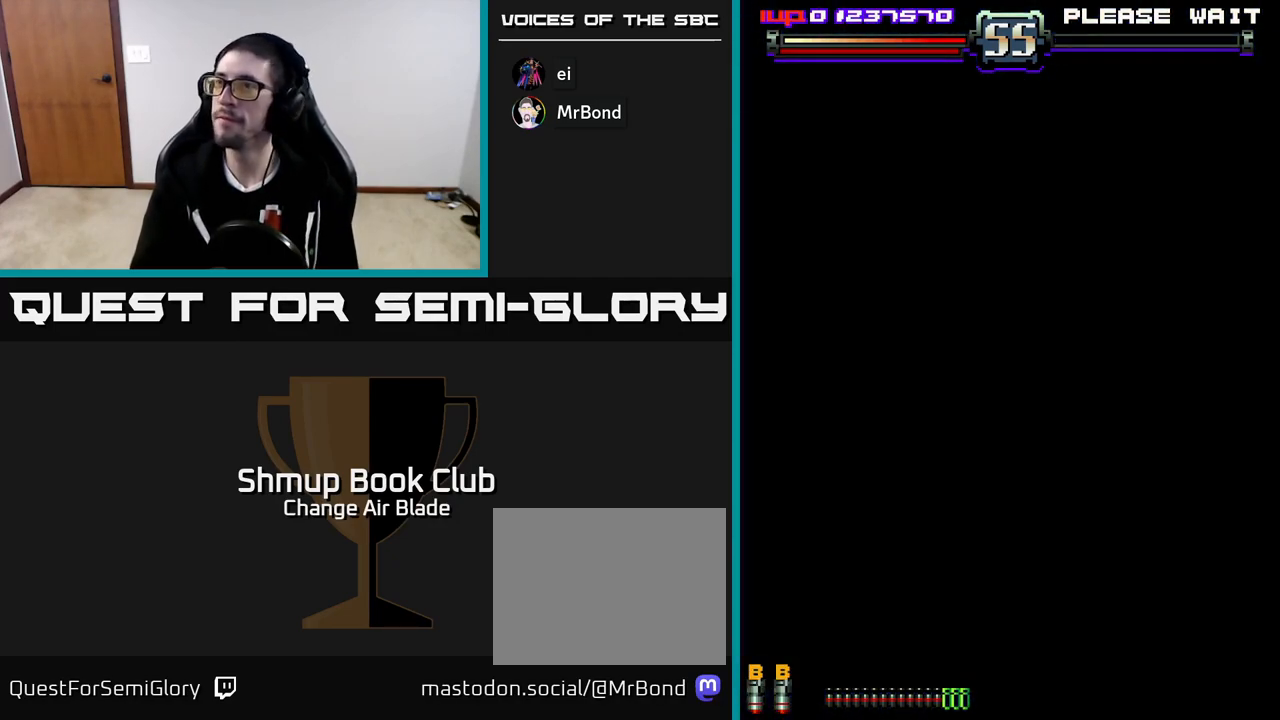
{"buttons": [], "left_stick": "center", "right_stick": "center", "events": []}
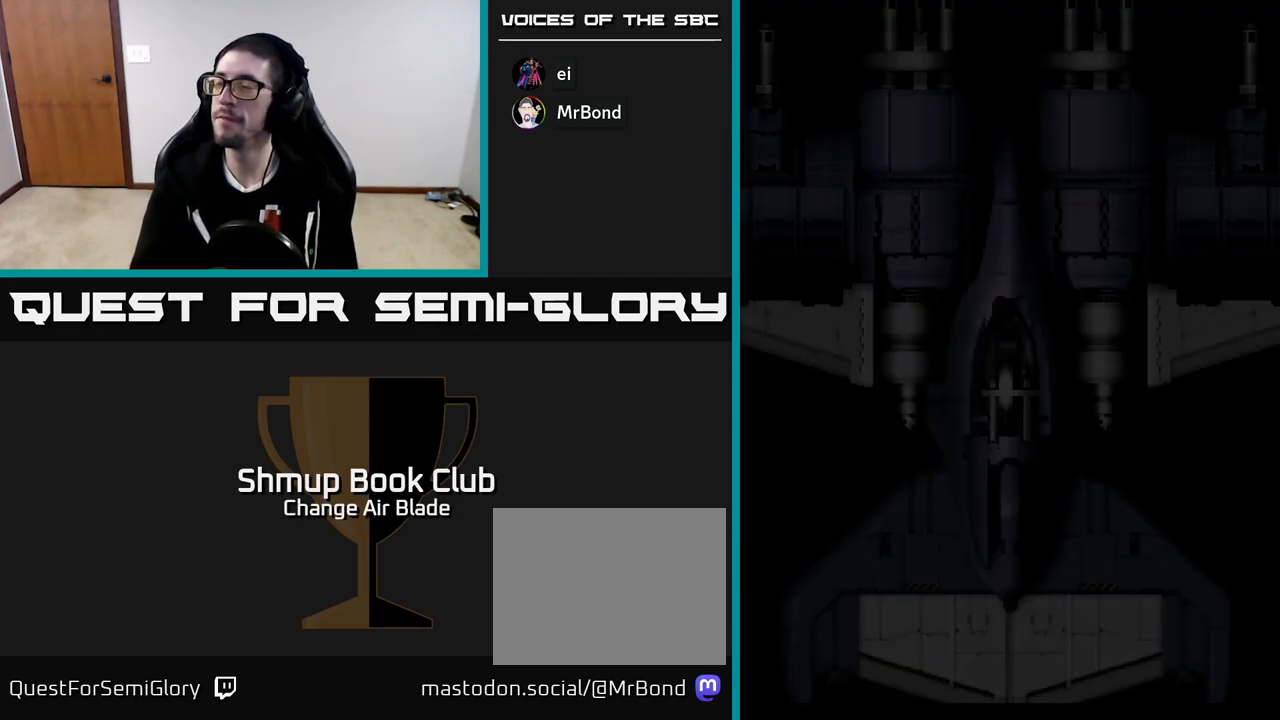
{"buttons": [], "left_stick": "center", "right_stick": "center", "events": []}
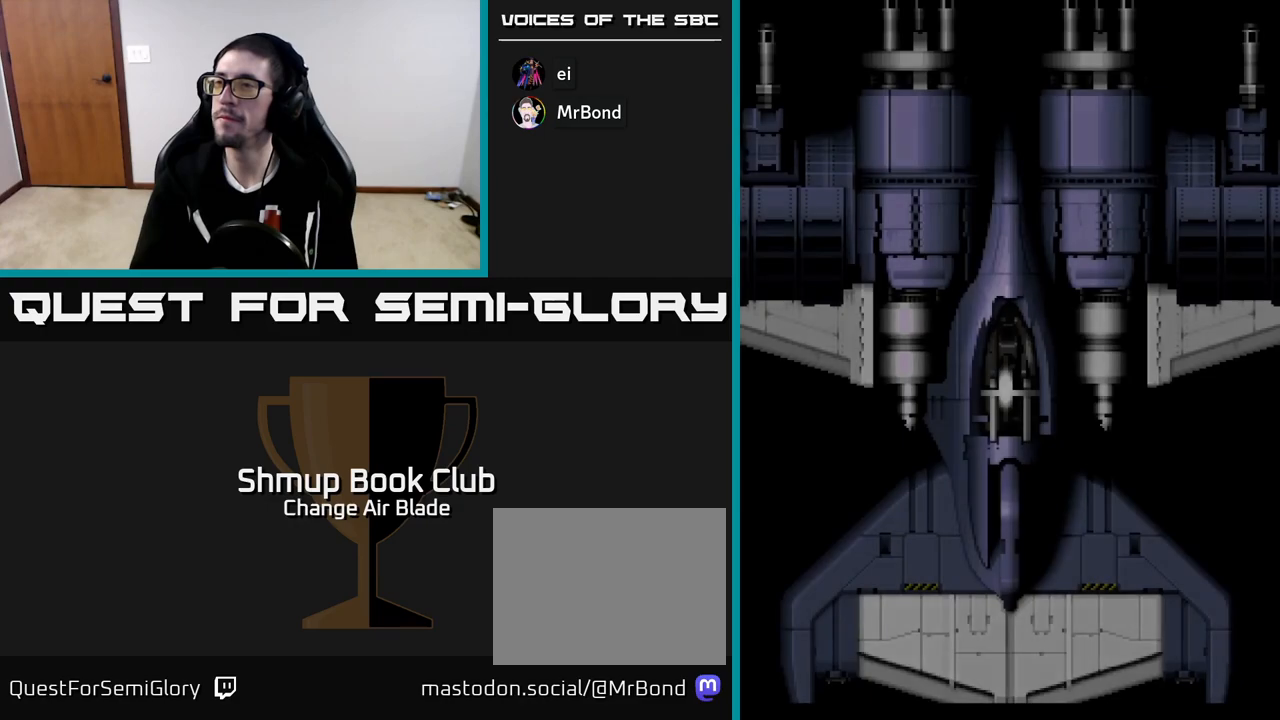
{"buttons": ["START"], "left_stick": "center", "right_stick": "center", "events": [[50, "START", "down"], [267, "START", "up"], [383, "START", "down"]]}
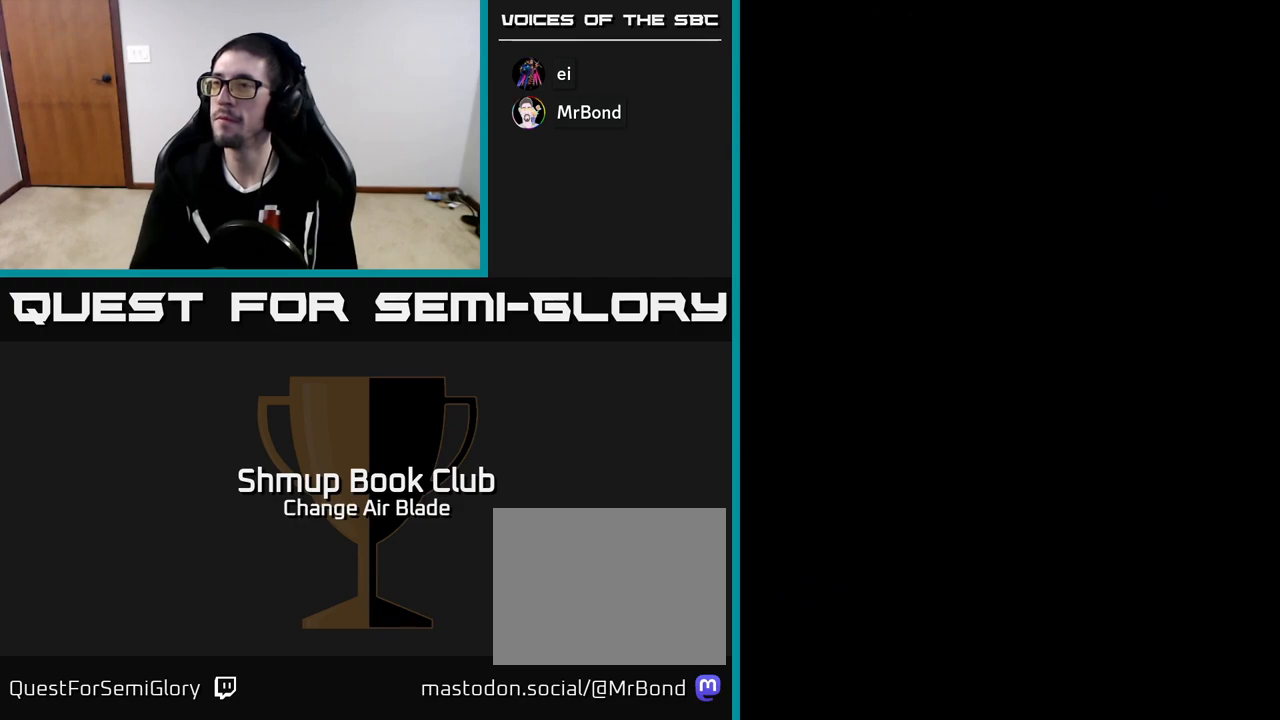
{"buttons": [], "left_stick": "center", "right_stick": "center", "events": [[33, "START", "up"]]}
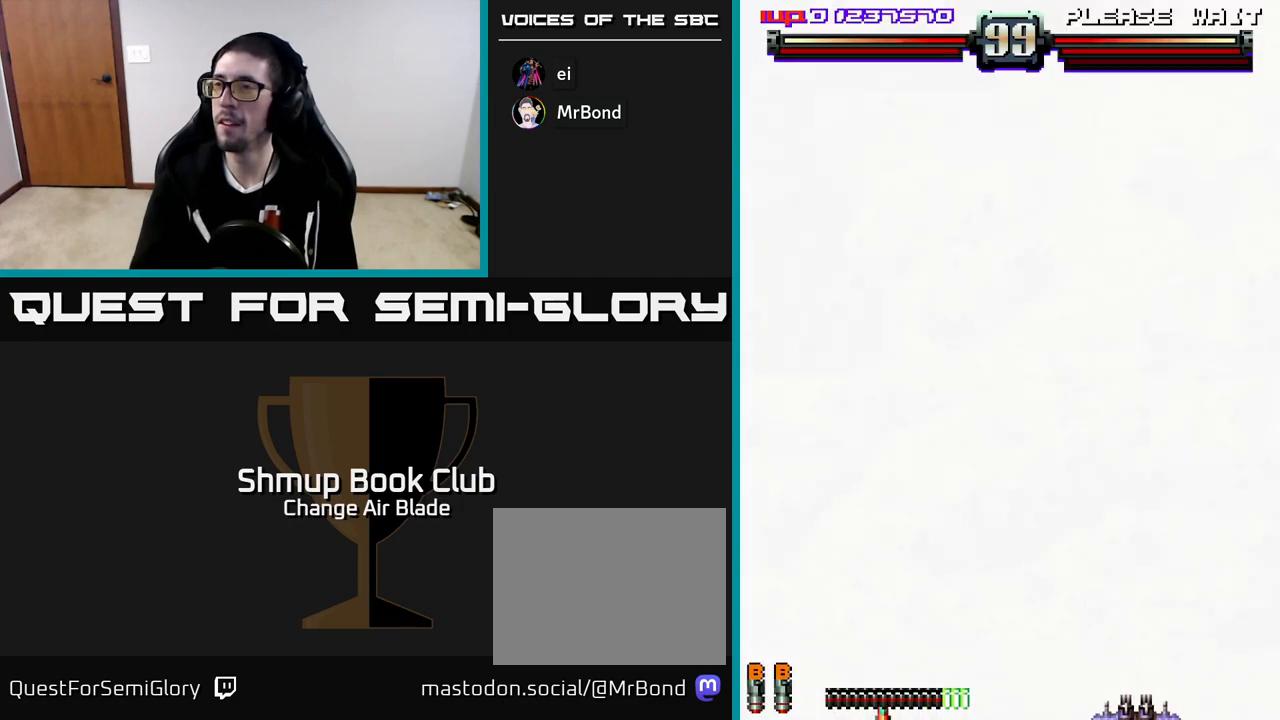
{"buttons": ["DPAD_DOWN", "DPAD_RIGHT"], "left_stick": "center", "right_stick": "center", "events": [[317, "DPAD_RIGHT", "down"], [333, "DPAD_DOWN", "down"]]}
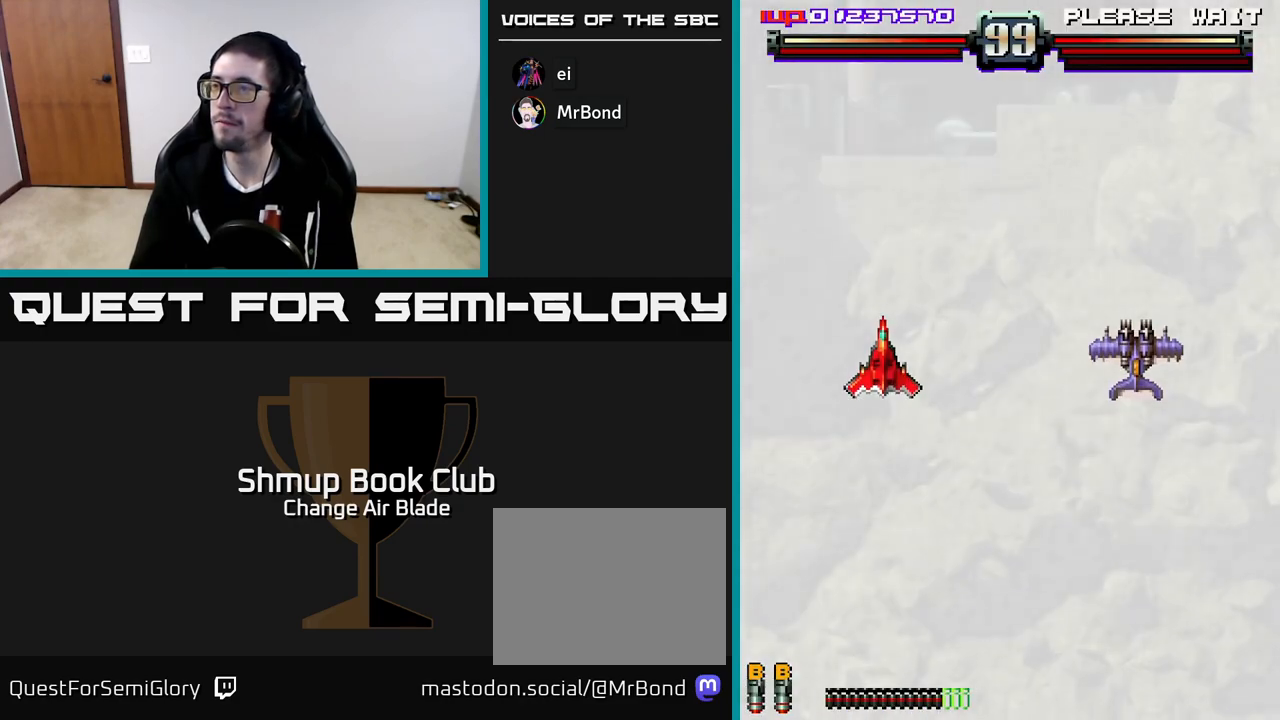
{"buttons": [], "left_stick": "center", "right_stick": "center", "events": [[200, "DPAD_DOWN", "up"], [400, "DPAD_RIGHT", "up"]]}
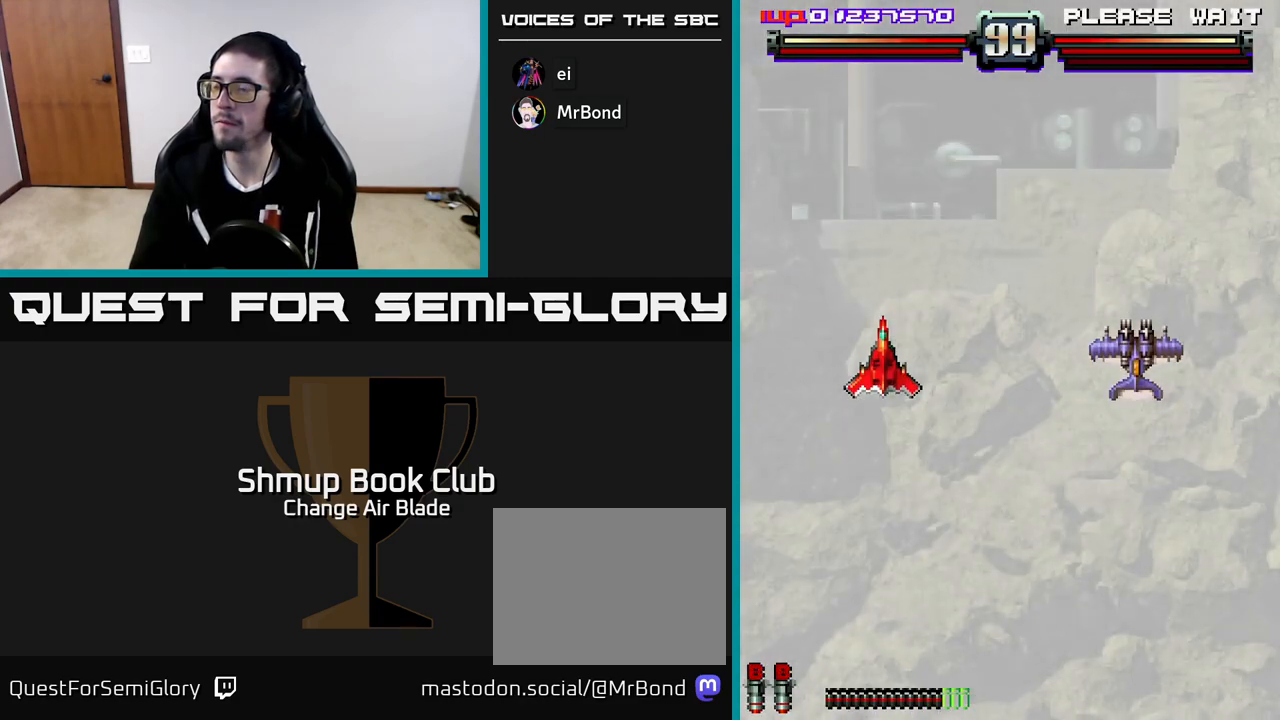
{"buttons": ["DPAD_DOWN", "DPAD_RIGHT"], "left_stick": "center", "right_stick": "center", "events": [[83, "DPAD_RIGHT", "down"], [483, "DPAD_DOWN", "down"]]}
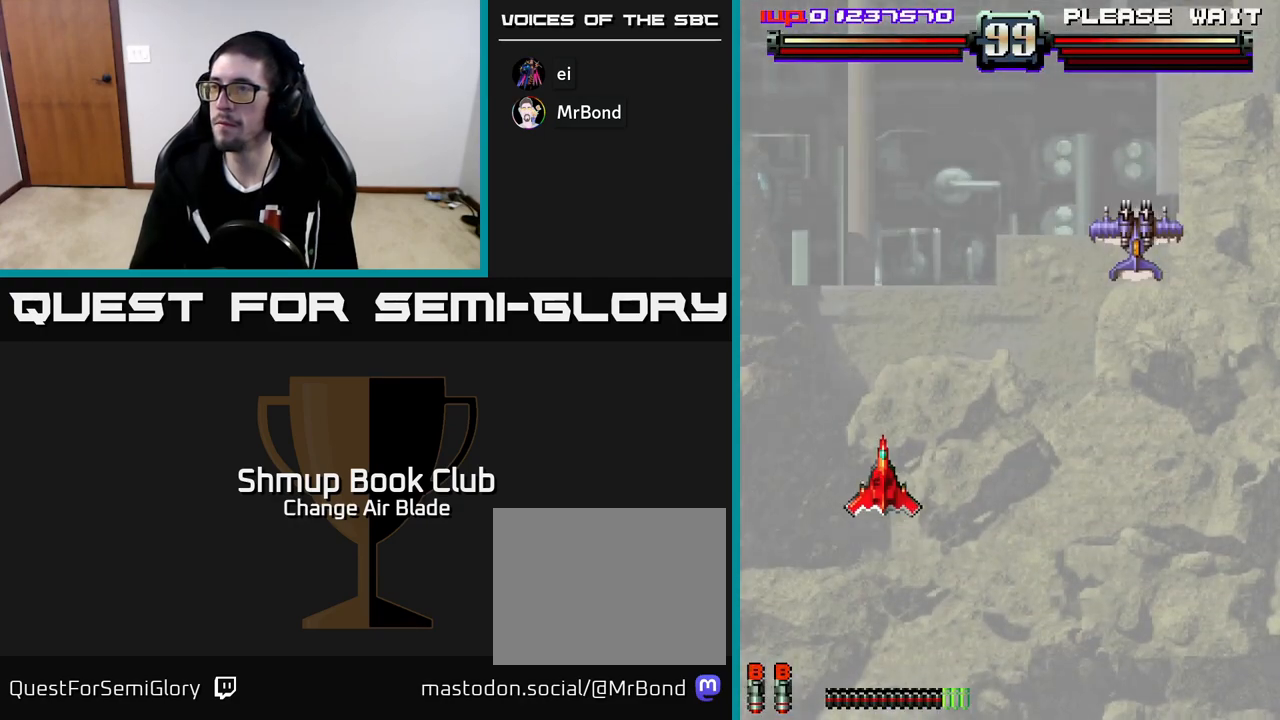
{"buttons": ["DPAD_RIGHT"], "left_stick": "center", "right_stick": "center", "events": [[283, "DPAD_DOWN", "up"]]}
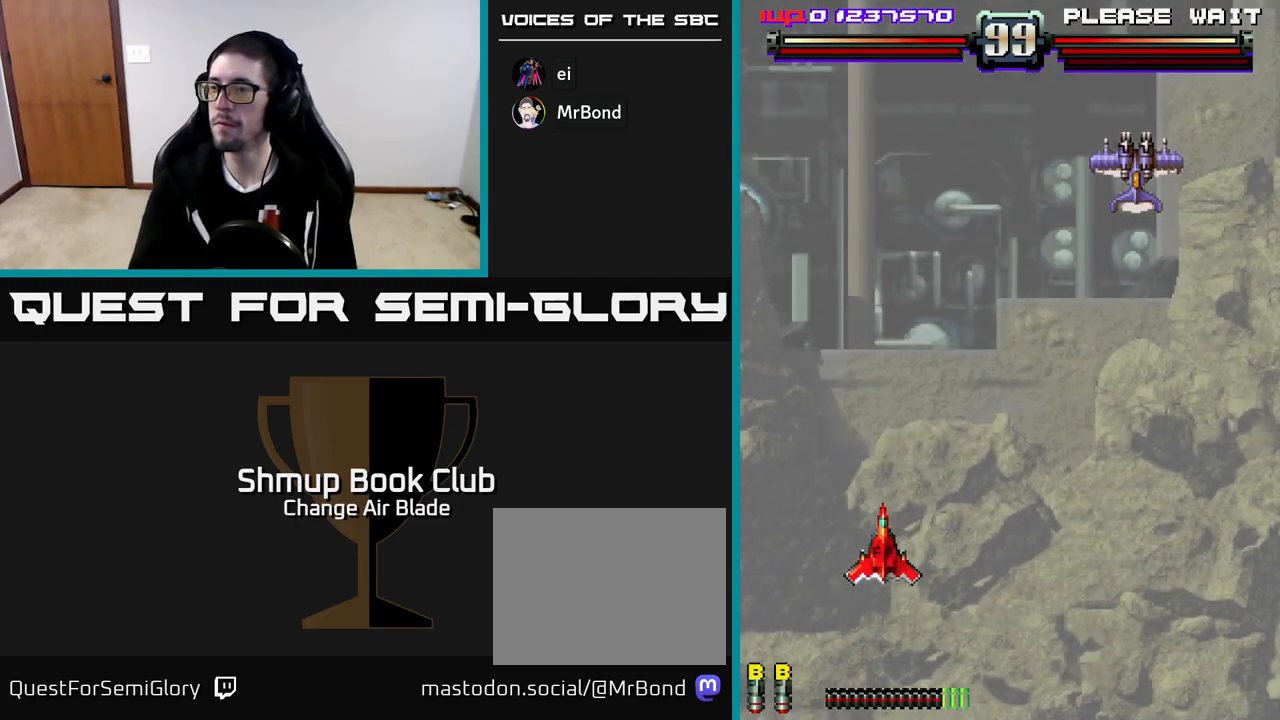
{"buttons": ["DPAD_RIGHT"], "left_stick": "center", "right_stick": "center", "events": []}
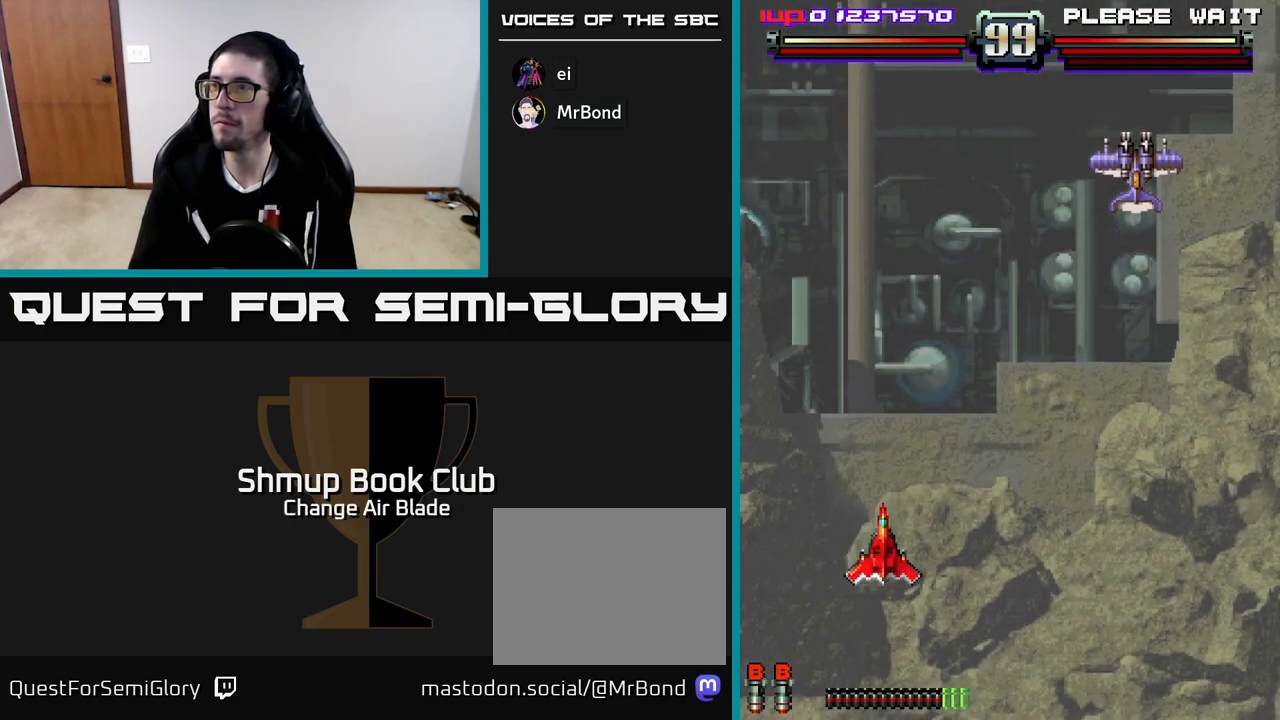
{"buttons": ["DPAD_RIGHT"], "left_stick": "center", "right_stick": "center", "events": []}
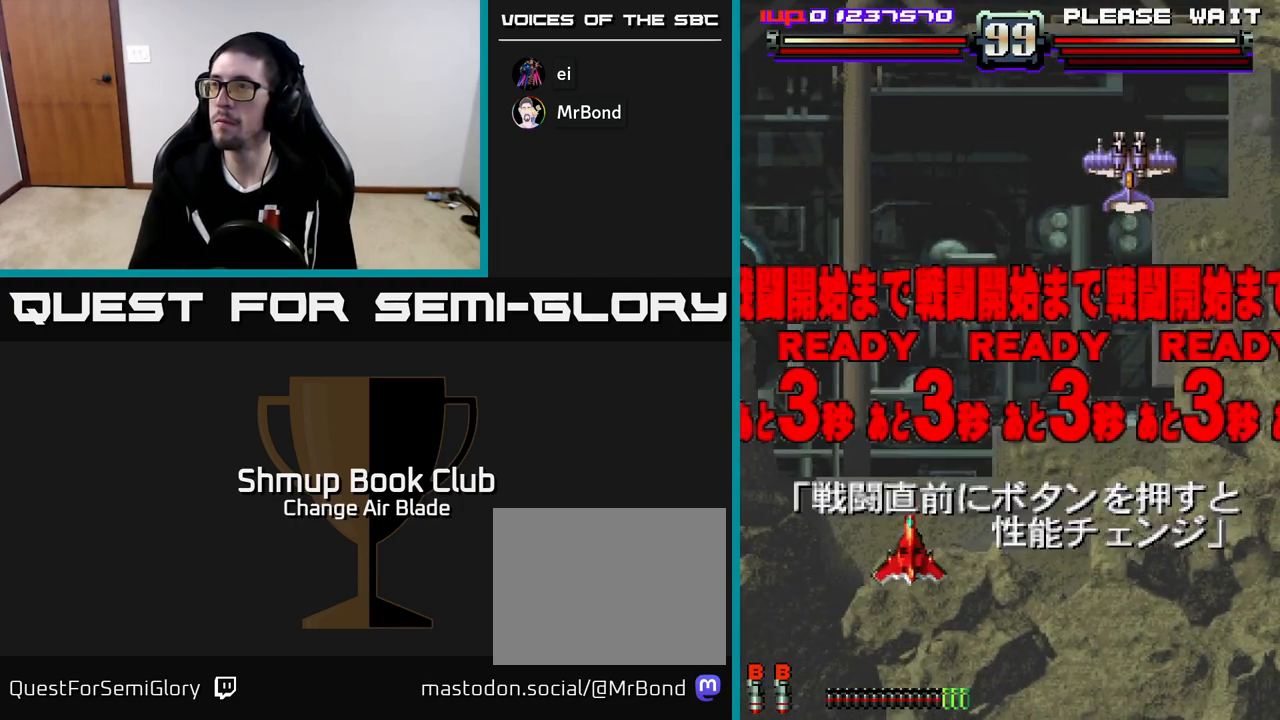
{"buttons": [], "left_stick": "center", "right_stick": "center", "events": [[500, "DPAD_RIGHT", "up"]]}
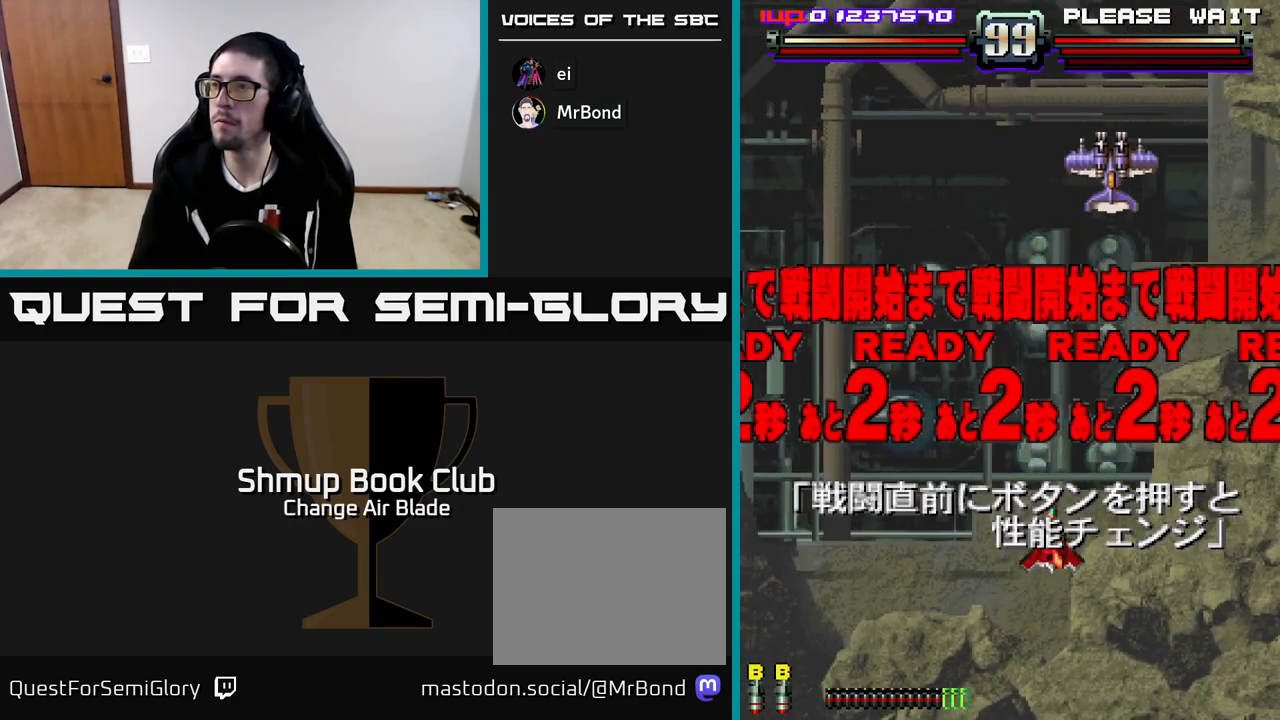
{"buttons": [], "left_stick": "center", "right_stick": "center", "events": [[17, "DPAD_UP", "down"], [233, "DPAD_UP", "up"]]}
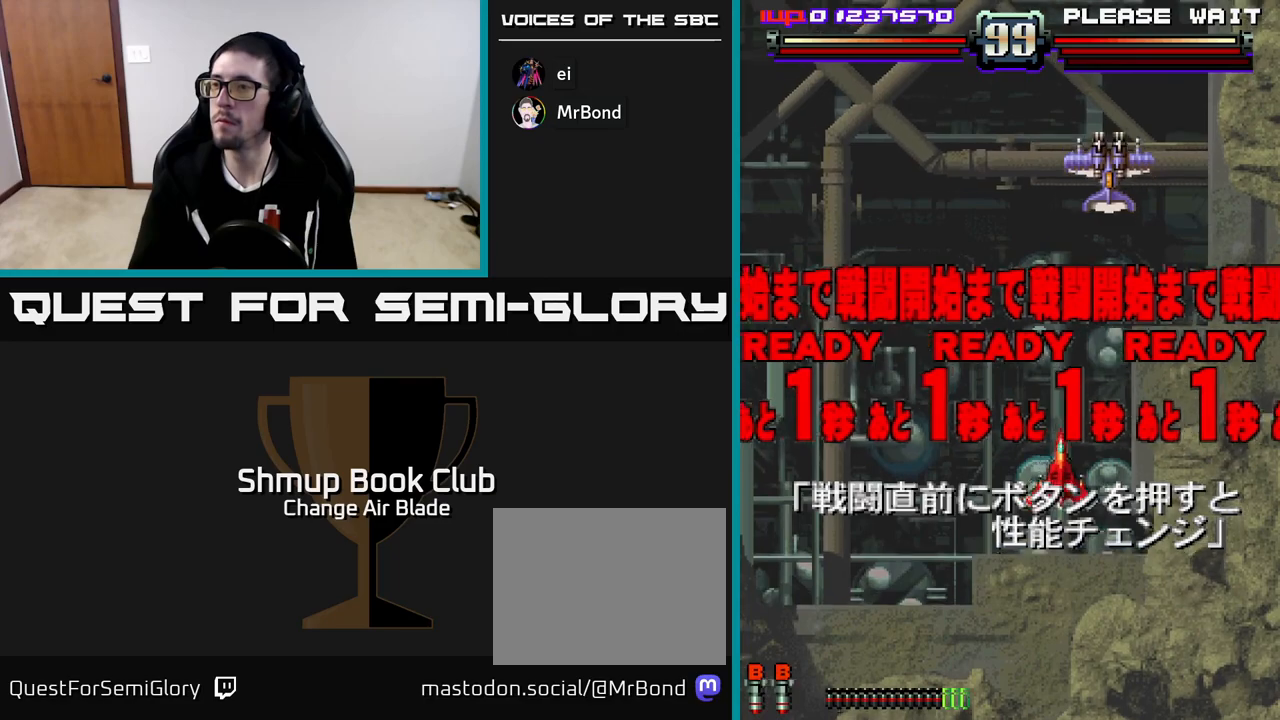
{"buttons": ["A"], "left_stick": "center", "right_stick": "center", "events": [[17, "DPAD_RIGHT", "down"], [50, "DPAD_RIGHT", "up"], [50, "DPAD_UP", "down"], [150, "A", "down"], [233, "DPAD_UP", "up"]]}
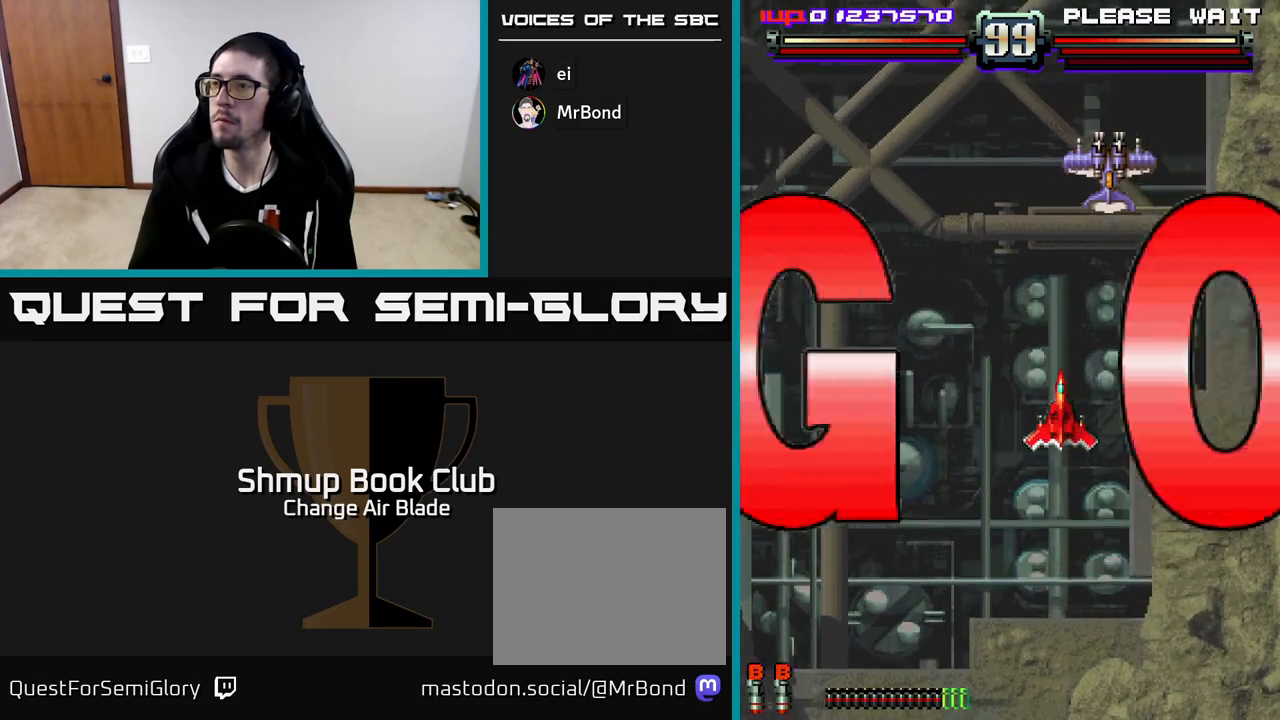
{"buttons": ["A"], "left_stick": "center", "right_stick": "center", "events": [[67, "DPAD_RIGHT", "down"], [150, "DPAD_RIGHT", "up"]]}
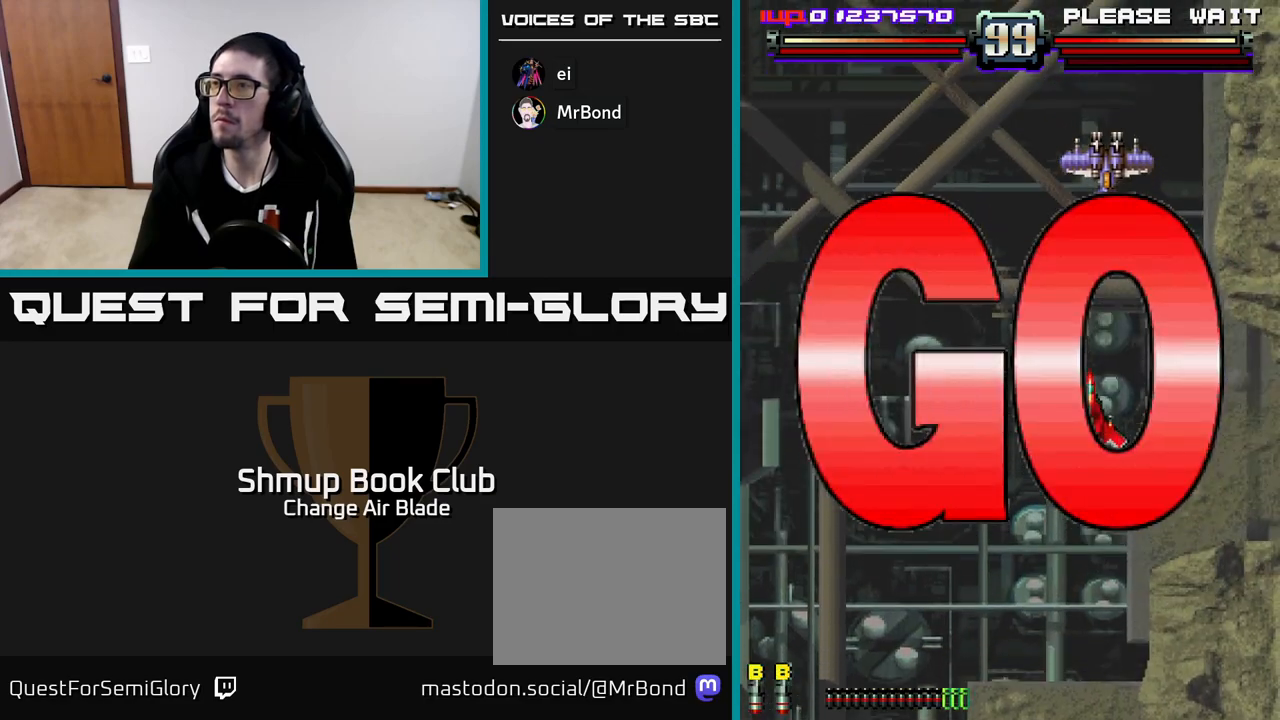
{"buttons": ["A", "DPAD_LEFT"], "left_stick": "center", "right_stick": "center", "events": [[317, "DPAD_LEFT", "down"]]}
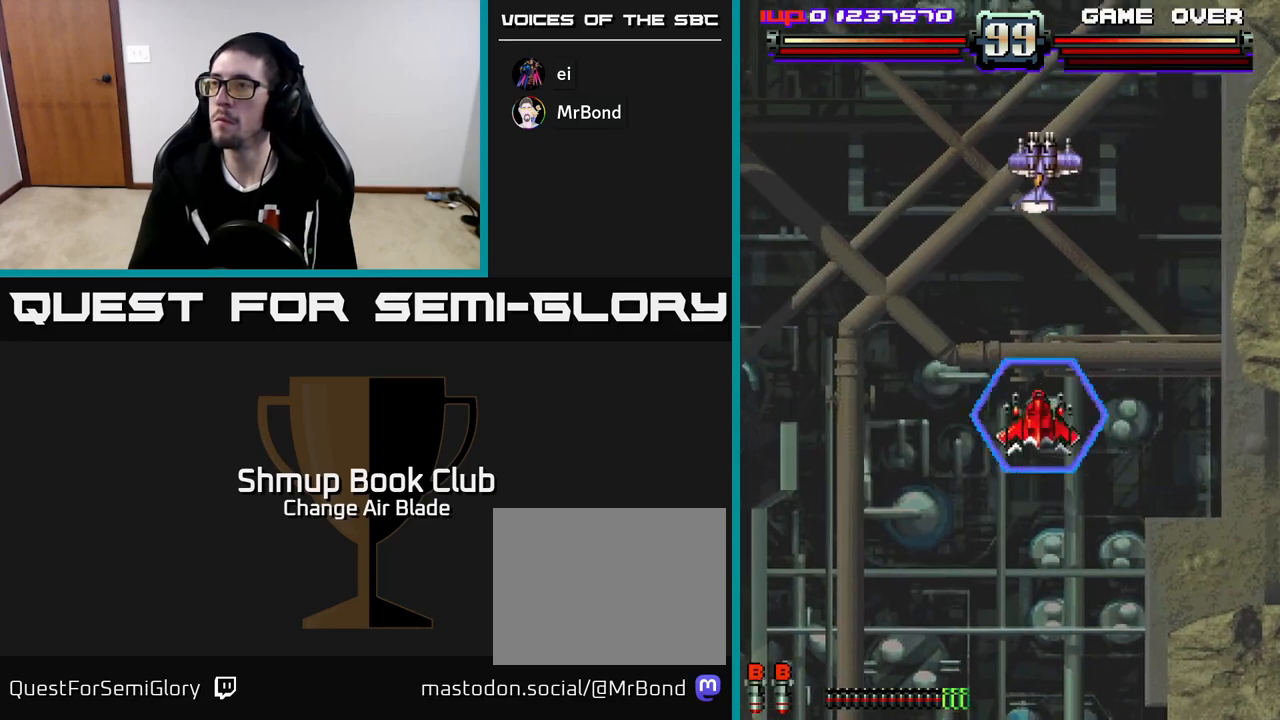
{"buttons": ["A", "DPAD_DOWN"], "left_stick": "center", "right_stick": "center", "events": [[100, "DPAD_LEFT", "up"], [200, "DPAD_LEFT", "down"], [317, "DPAD_DOWN", "down"], [317, "DPAD_LEFT", "up"], [400, "DPAD_LEFT", "down"], [433, "DPAD_LEFT", "up"]]}
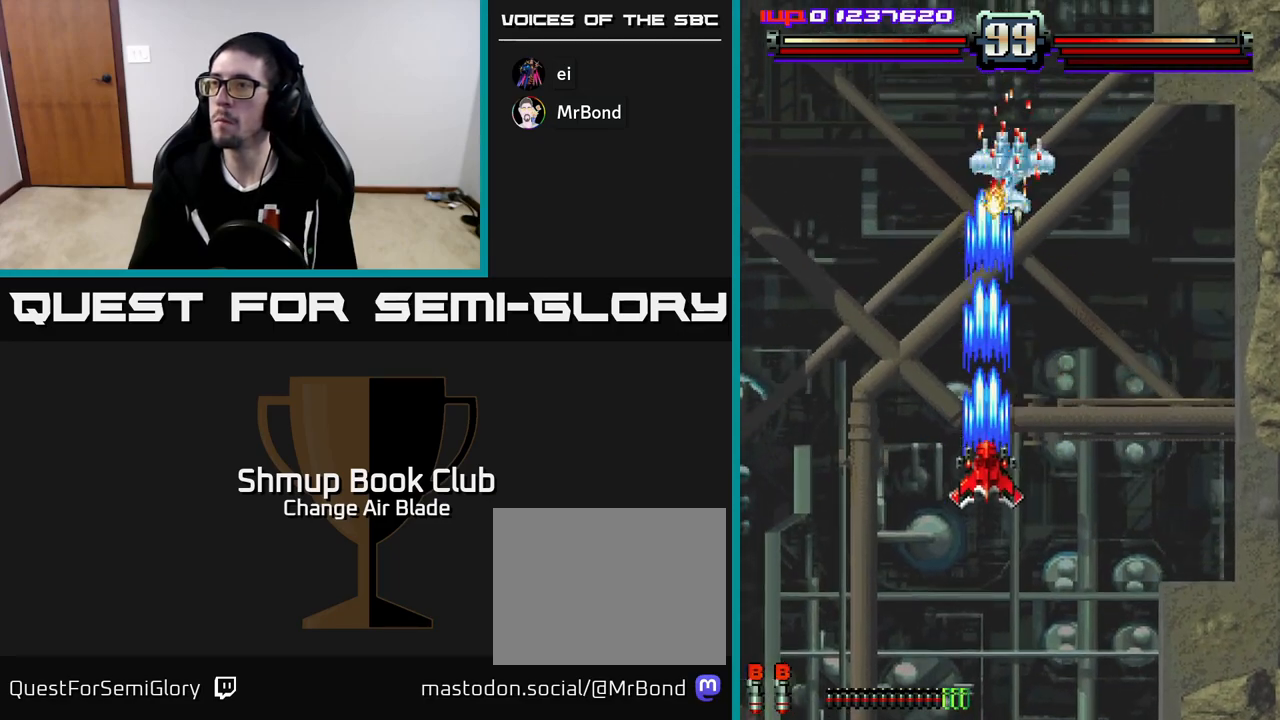
{"buttons": ["A", "DPAD_DOWN"], "left_stick": "center", "right_stick": "center", "events": [[83, "DPAD_RIGHT", "down"], [233, "DPAD_RIGHT", "up"]]}
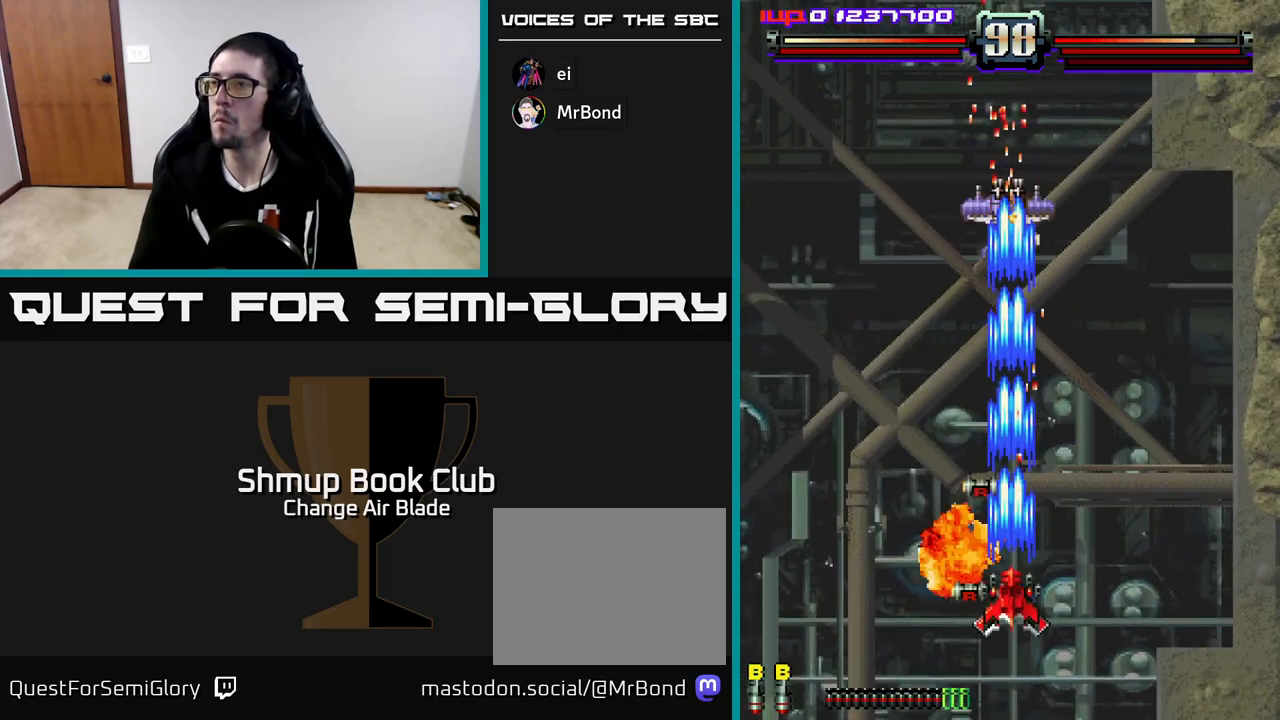
{"buttons": ["A"], "left_stick": "center", "right_stick": "center", "events": [[500, "DPAD_DOWN", "up"]]}
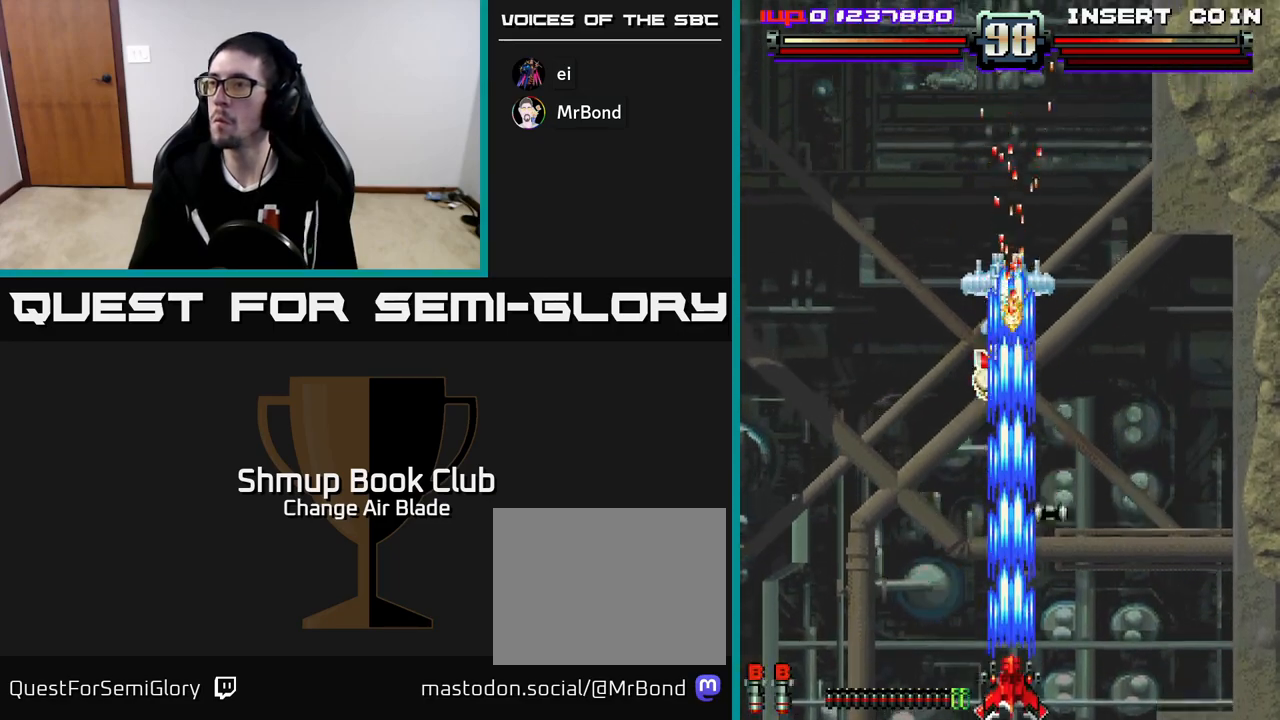
{"buttons": ["A", "DPAD_UP"], "left_stick": "center", "right_stick": "center", "events": [[167, "DPAD_LEFT", "down"], [200, "DPAD_UP", "down"], [300, "DPAD_LEFT", "up"]]}
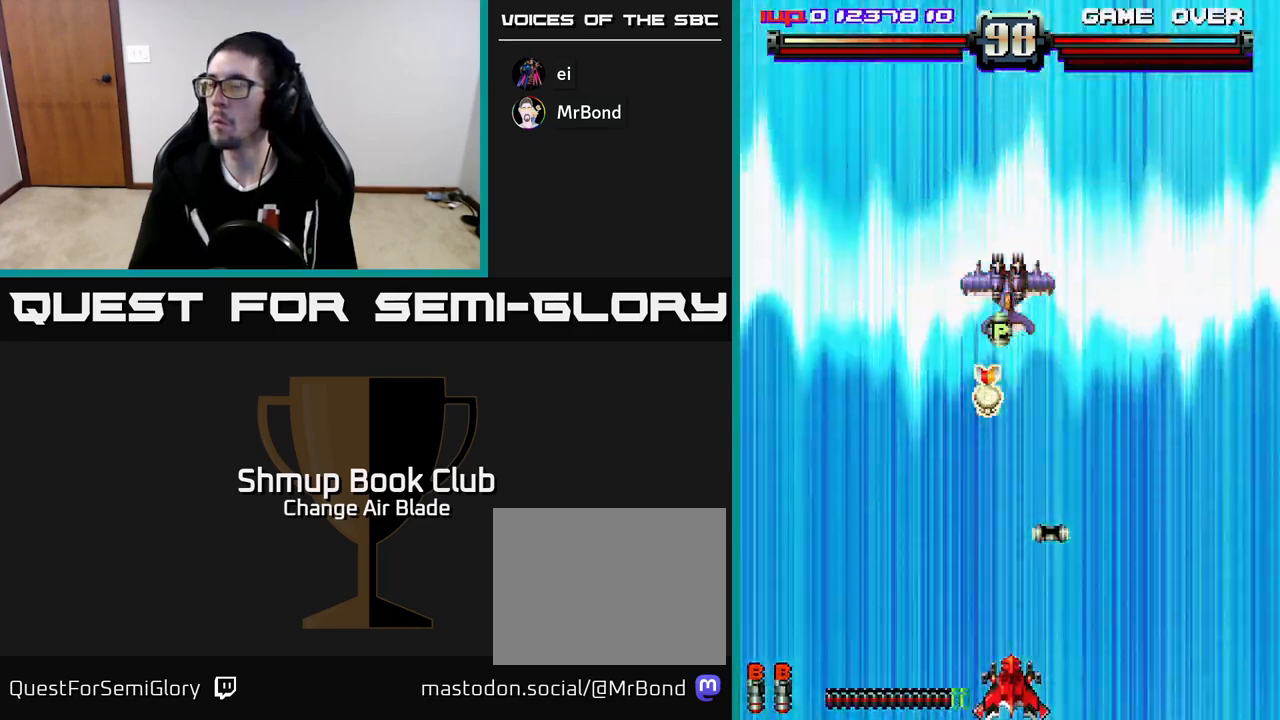
{"buttons": ["A"], "left_stick": "center", "right_stick": "center", "events": [[50, "DPAD_UP", "up"]]}